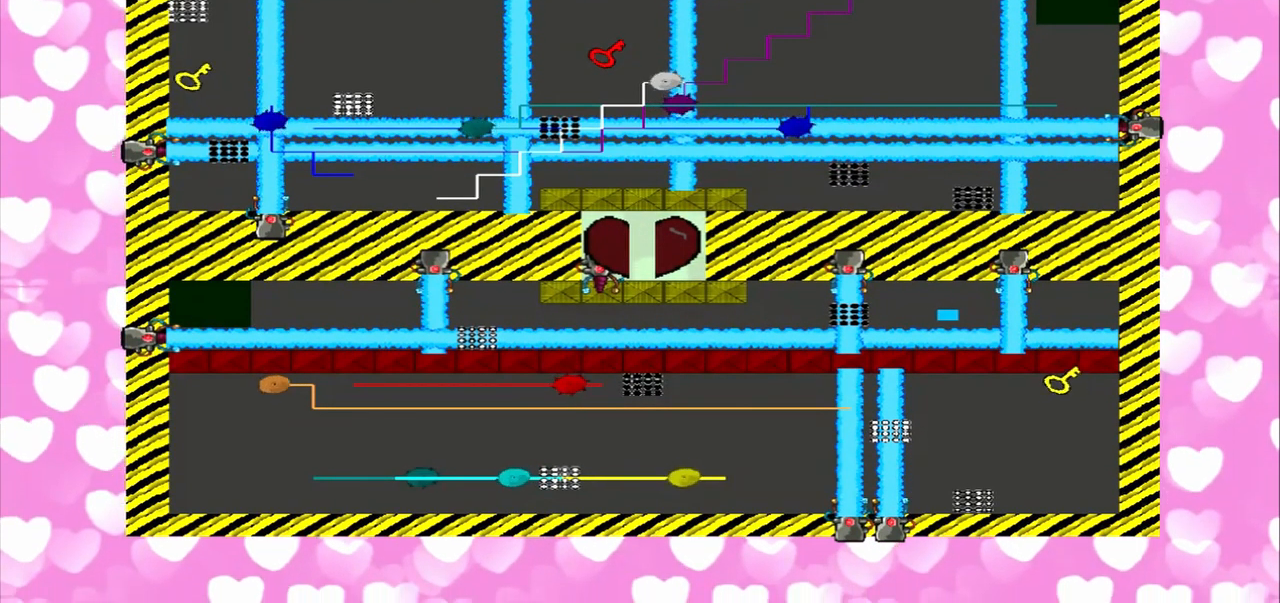
Gameplay with a controller (PlayStation layout); each line is a JSON object with the inputs held at the frame after it. "events" lists button and stick changes between this image and that frame as [ms after this image, input, new state], when the widget could be followed in between. Not read: CROSS L3 R3.
{"buttons": [], "left_stick": "center", "right_stick": "right", "events": []}
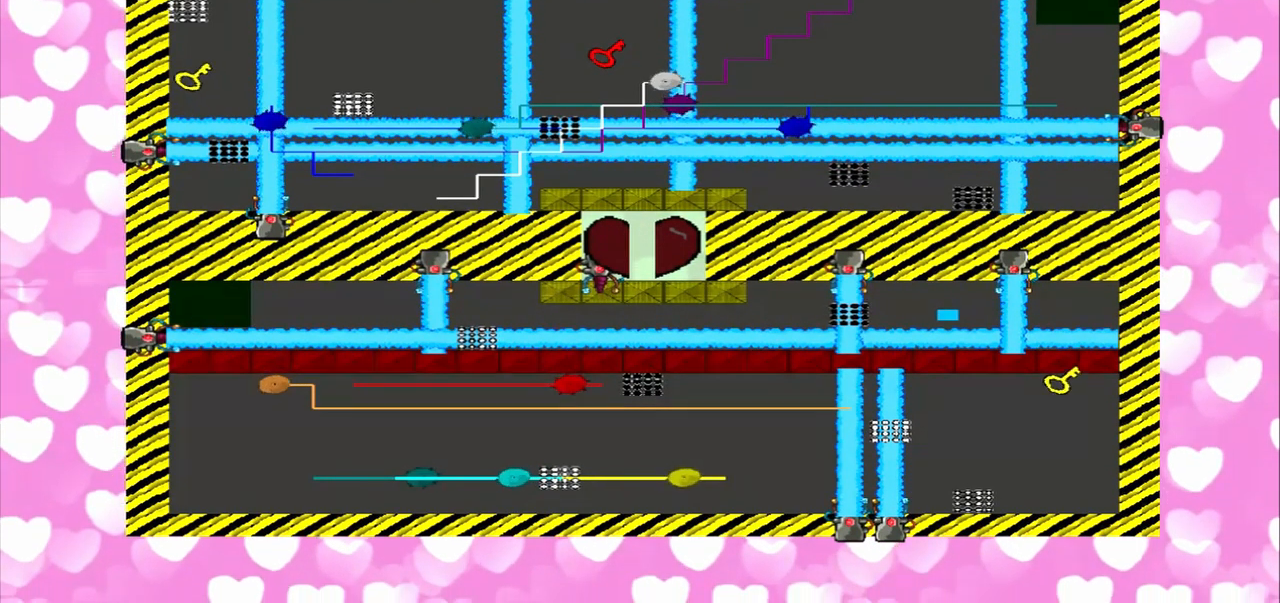
{"buttons": [], "left_stick": "center", "right_stick": "left", "events": [[293, "right_stick", "left"]]}
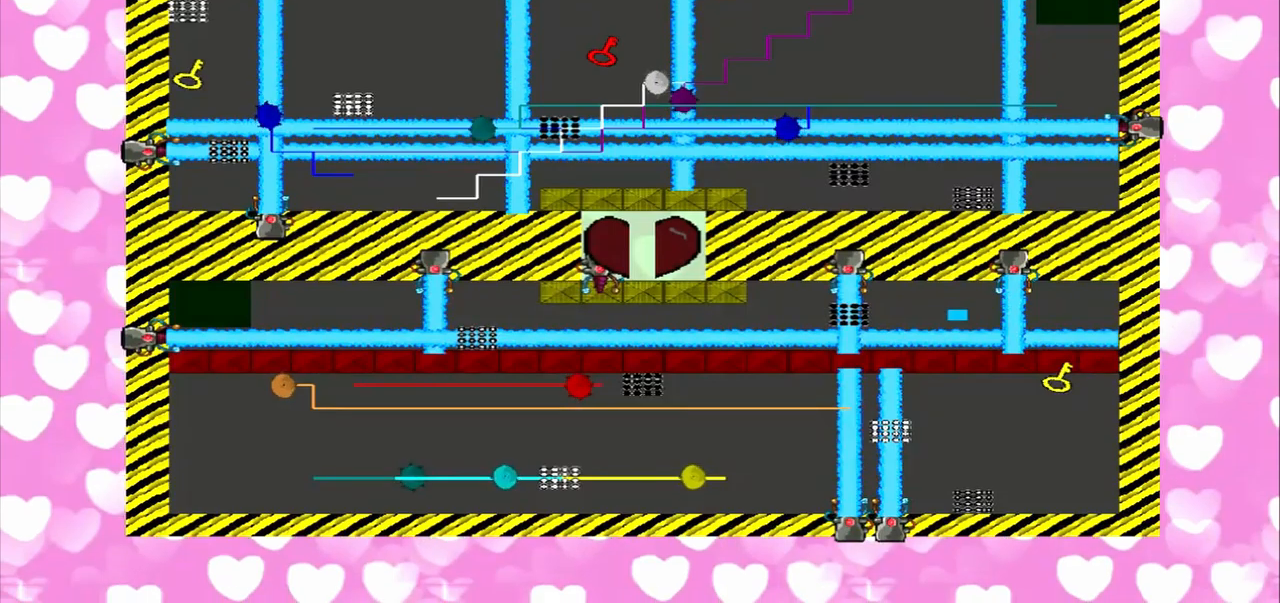
{"buttons": [], "left_stick": "center", "right_stick": "left", "events": []}
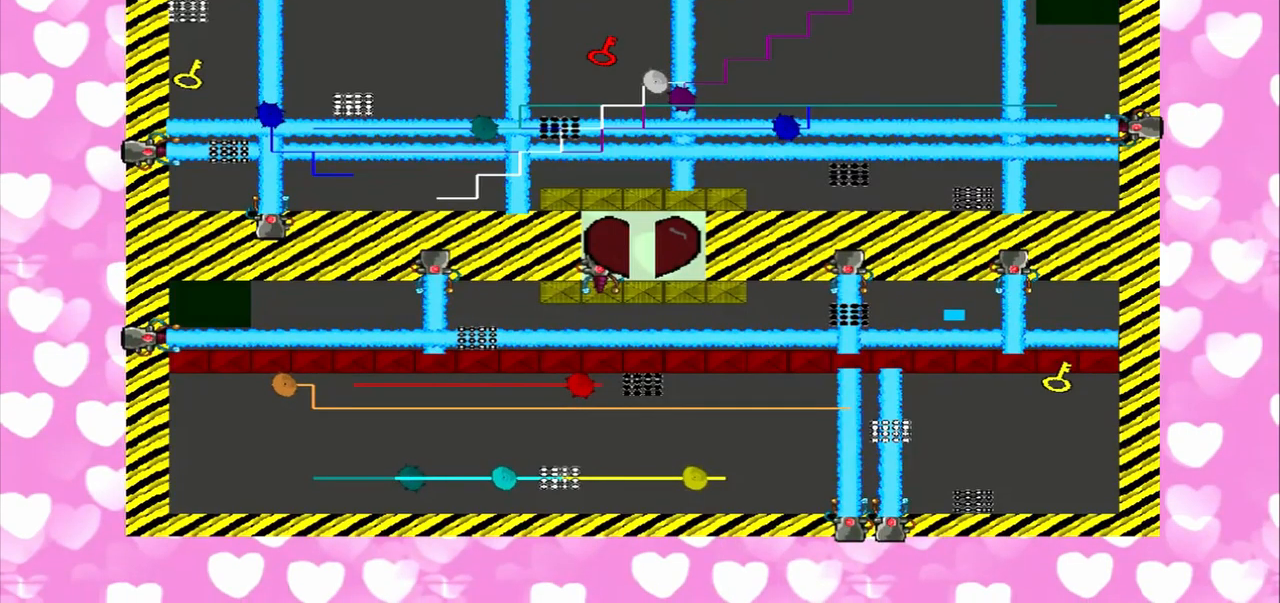
{"buttons": [], "left_stick": "center", "right_stick": "left", "events": []}
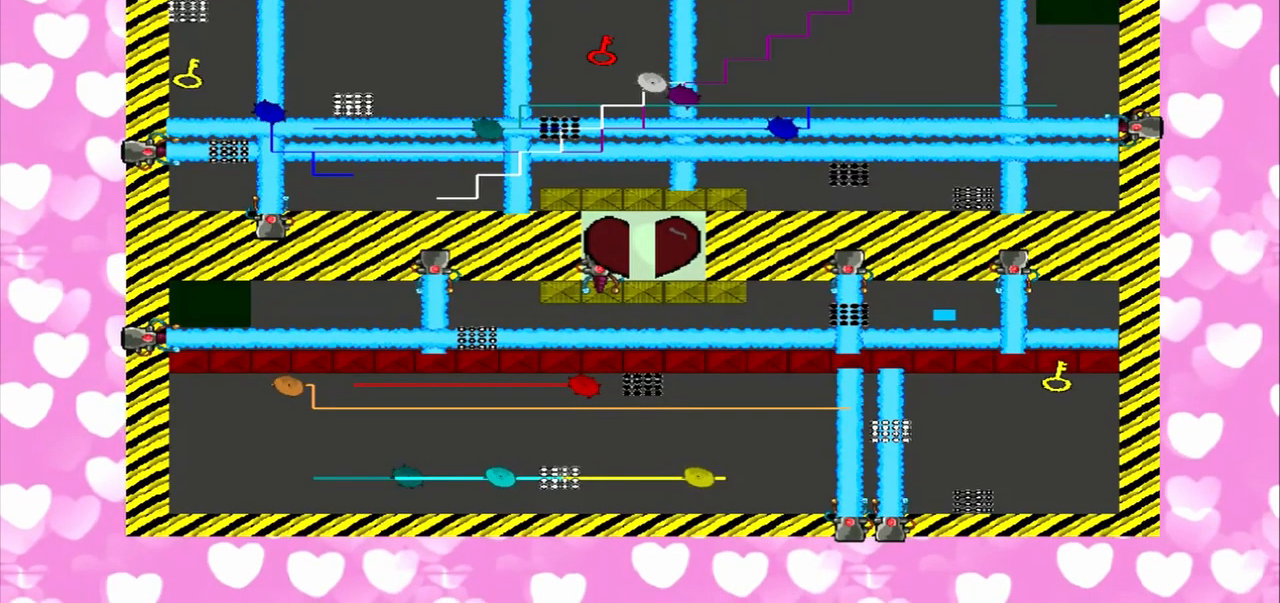
{"buttons": [], "left_stick": "center", "right_stick": "right", "events": [[417, "right_stick", "right"]]}
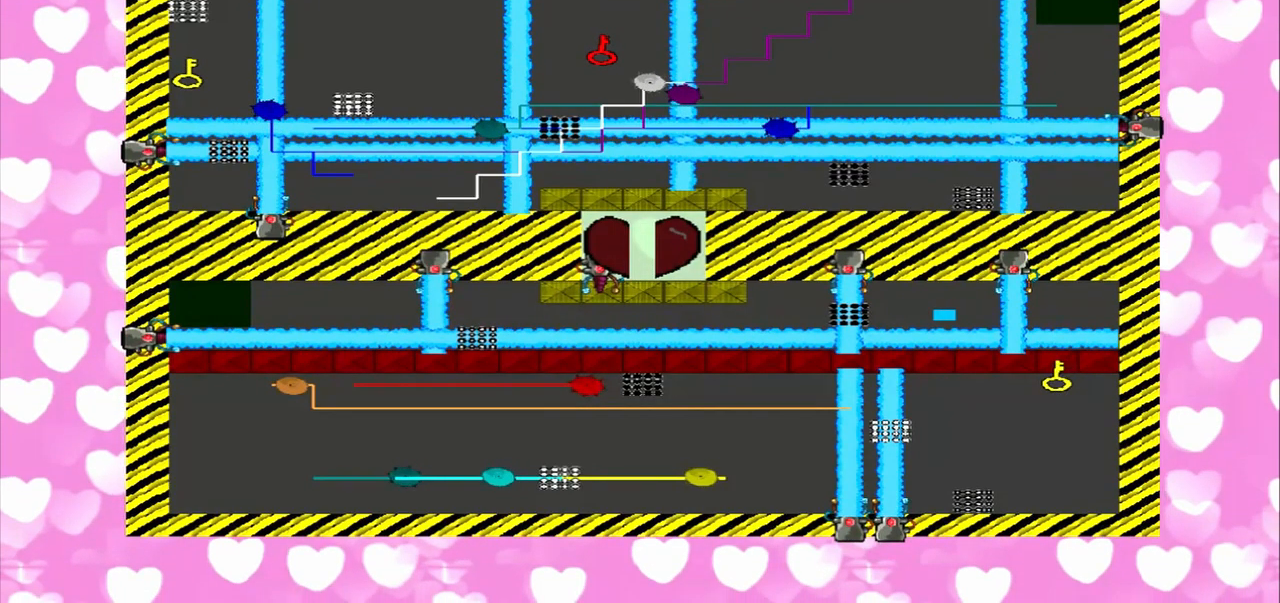
{"buttons": [], "left_stick": "center", "right_stick": "right", "events": []}
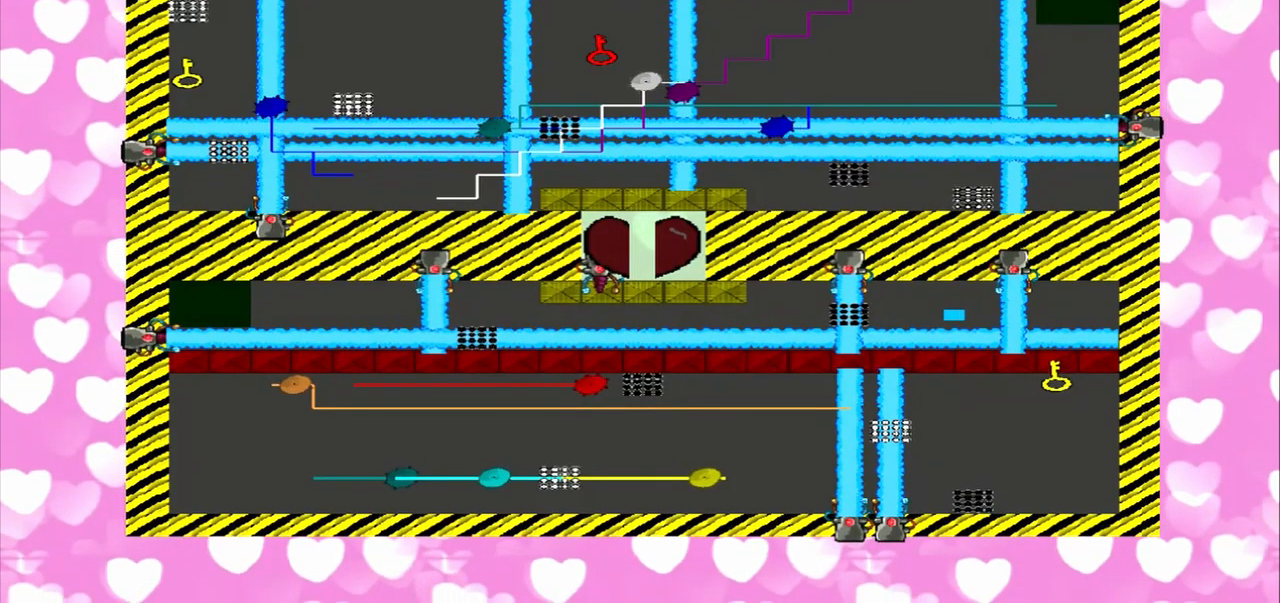
{"buttons": [], "left_stick": "center", "right_stick": "right", "events": []}
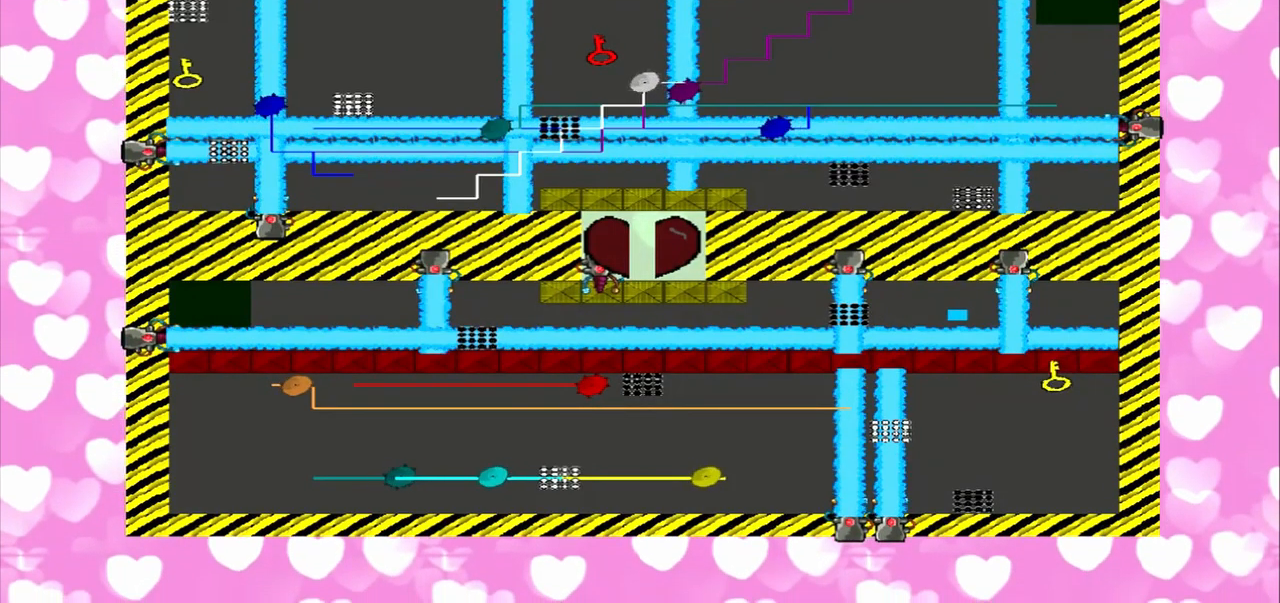
{"buttons": [], "left_stick": "center", "right_stick": "right", "events": []}
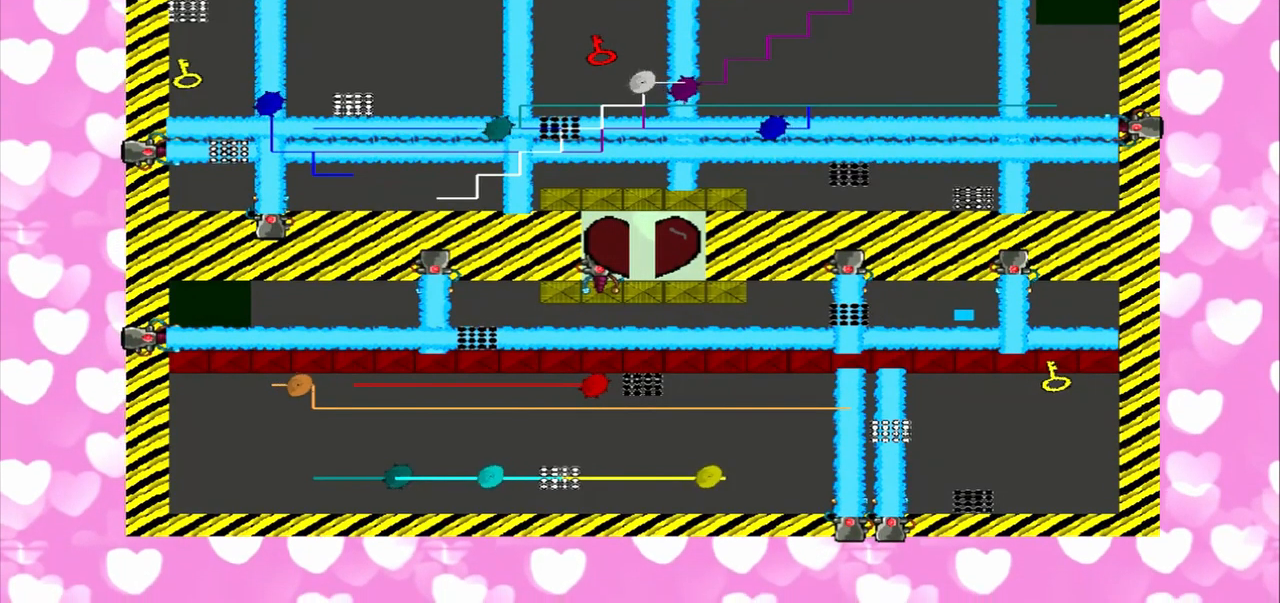
{"buttons": [], "left_stick": "center", "right_stick": "left", "events": [[334, "right_stick", "left"]]}
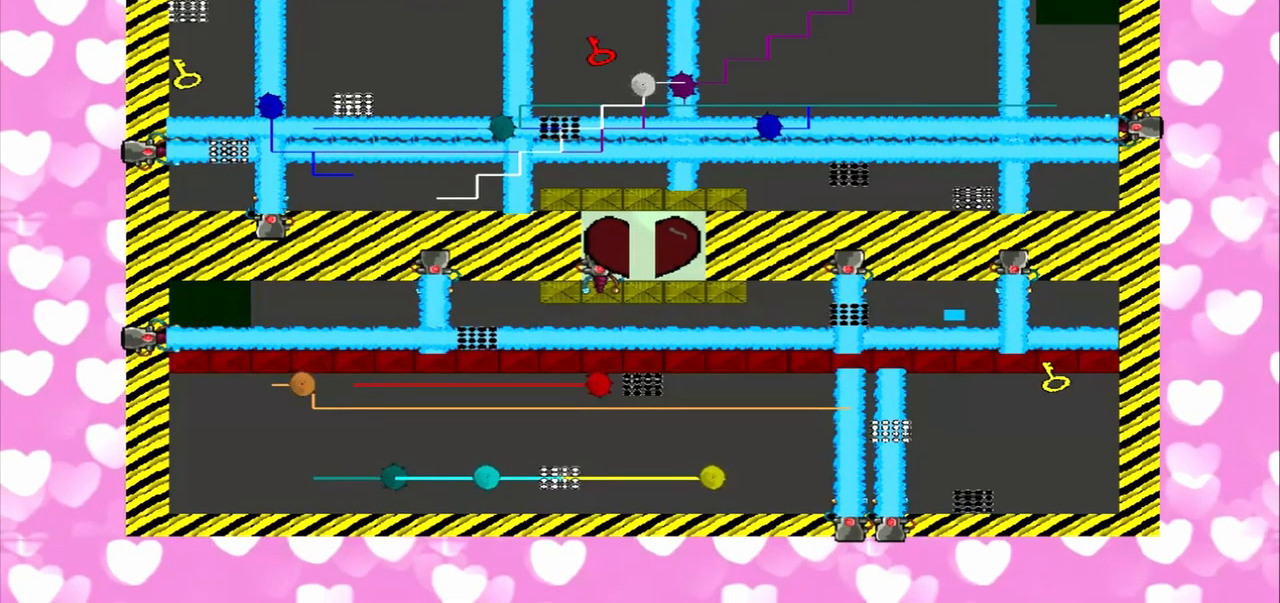
{"buttons": [], "left_stick": "center", "right_stick": "left", "events": []}
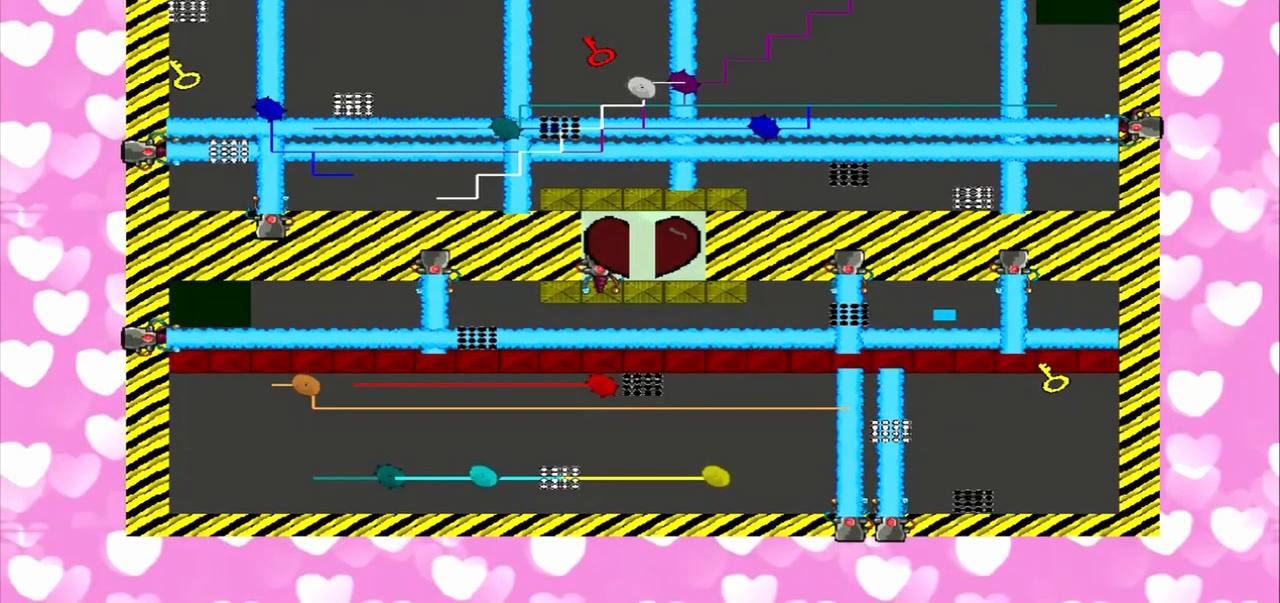
{"buttons": [], "left_stick": "center", "right_stick": "left", "events": []}
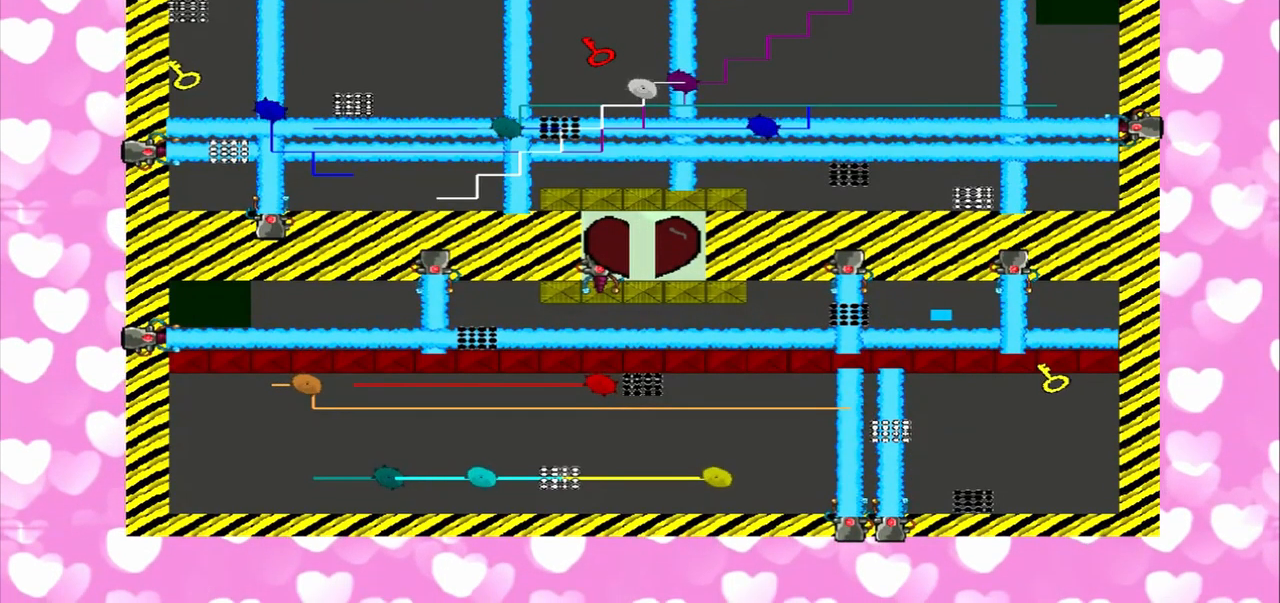
{"buttons": [], "left_stick": "center", "right_stick": "right", "events": [[250, "right_stick", "right"]]}
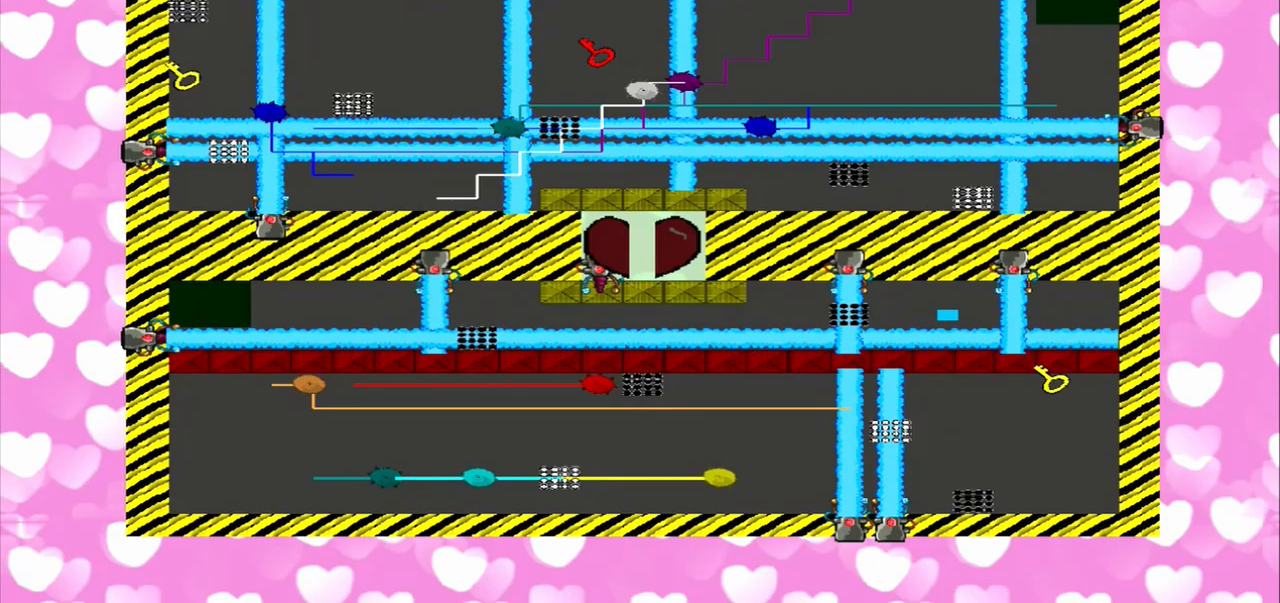
{"buttons": [], "left_stick": "center", "right_stick": "right", "events": []}
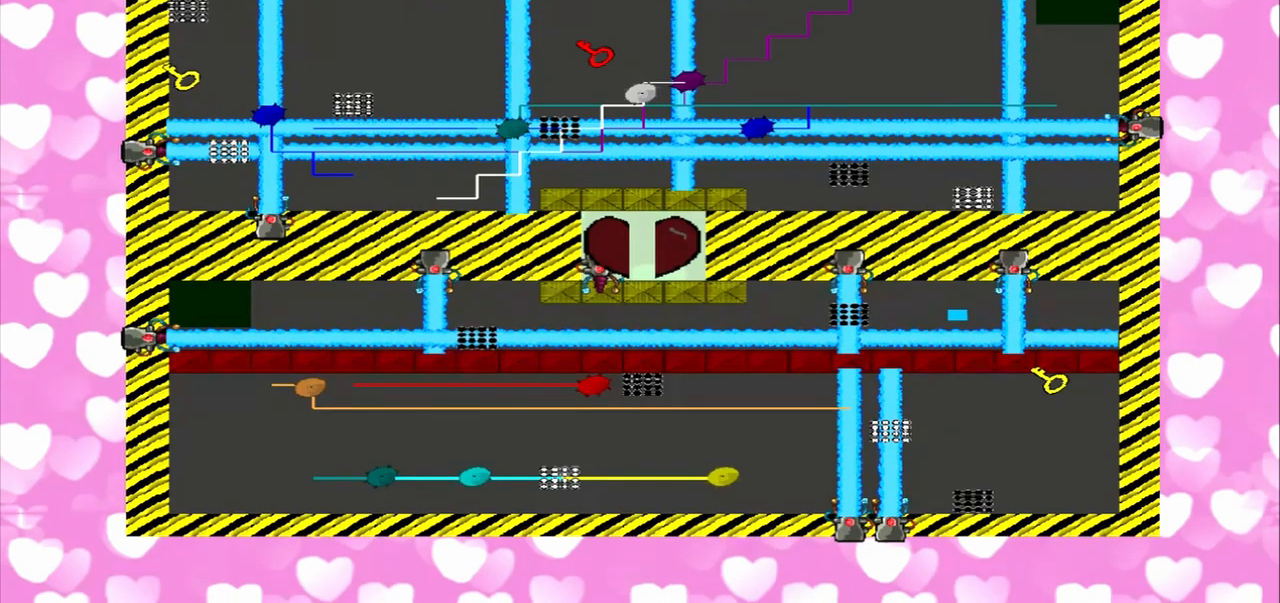
{"buttons": [], "left_stick": "center", "right_stick": "left", "events": [[375, "right_stick", "left"]]}
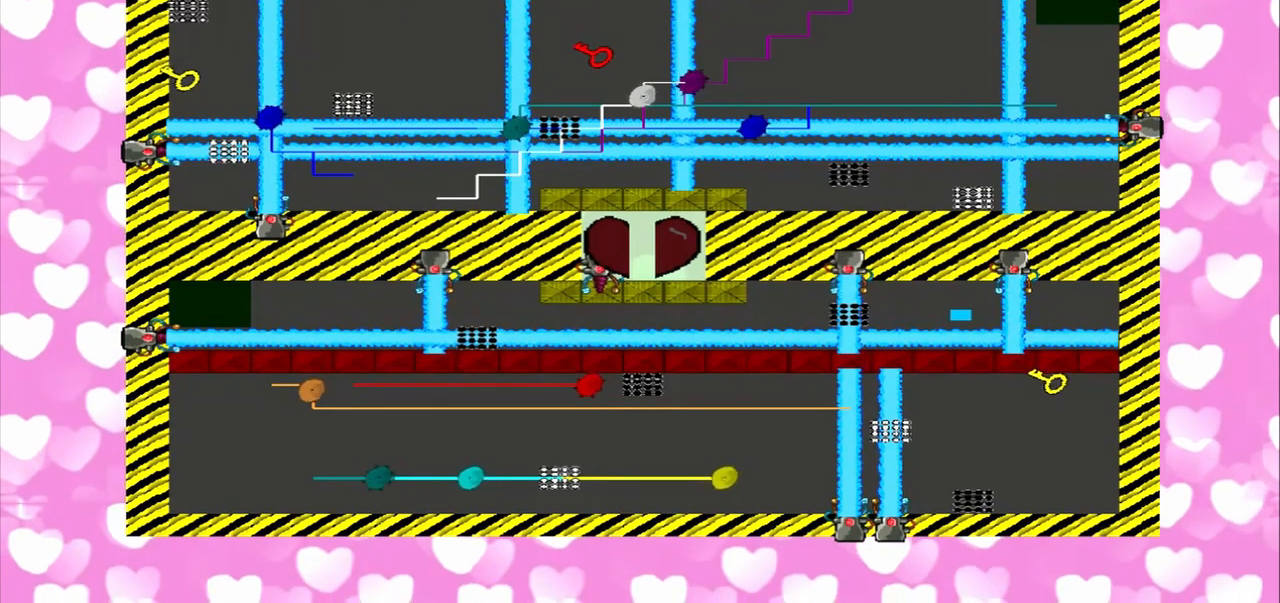
{"buttons": [], "left_stick": "center", "right_stick": "left", "events": []}
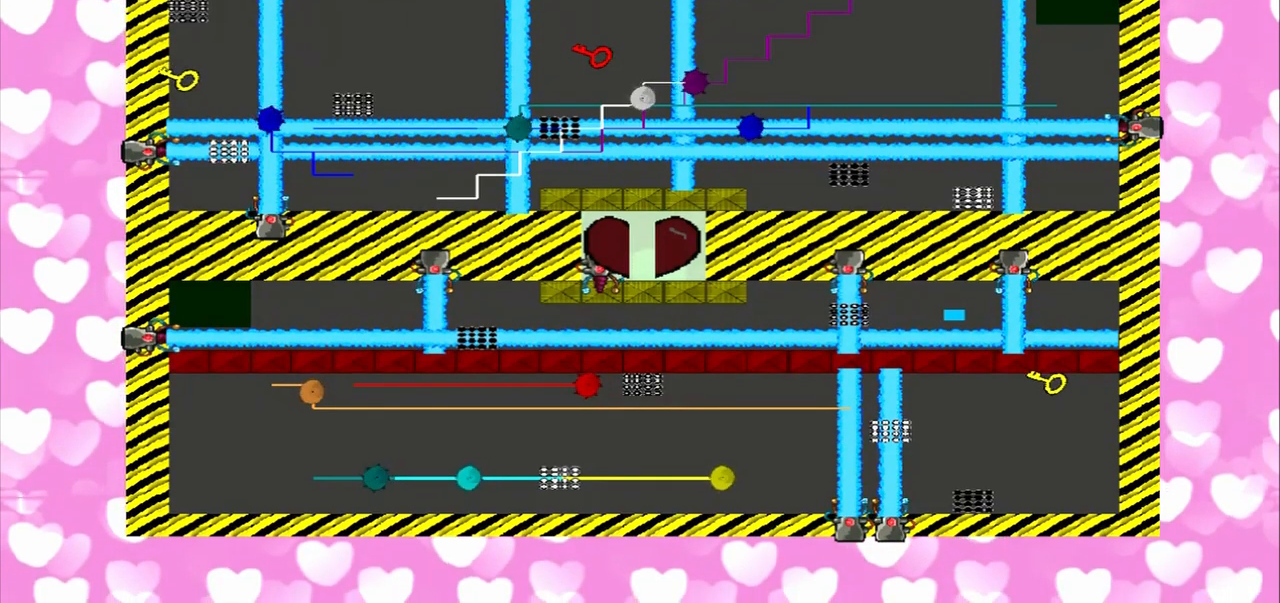
{"buttons": [], "left_stick": "center", "right_stick": "left", "events": []}
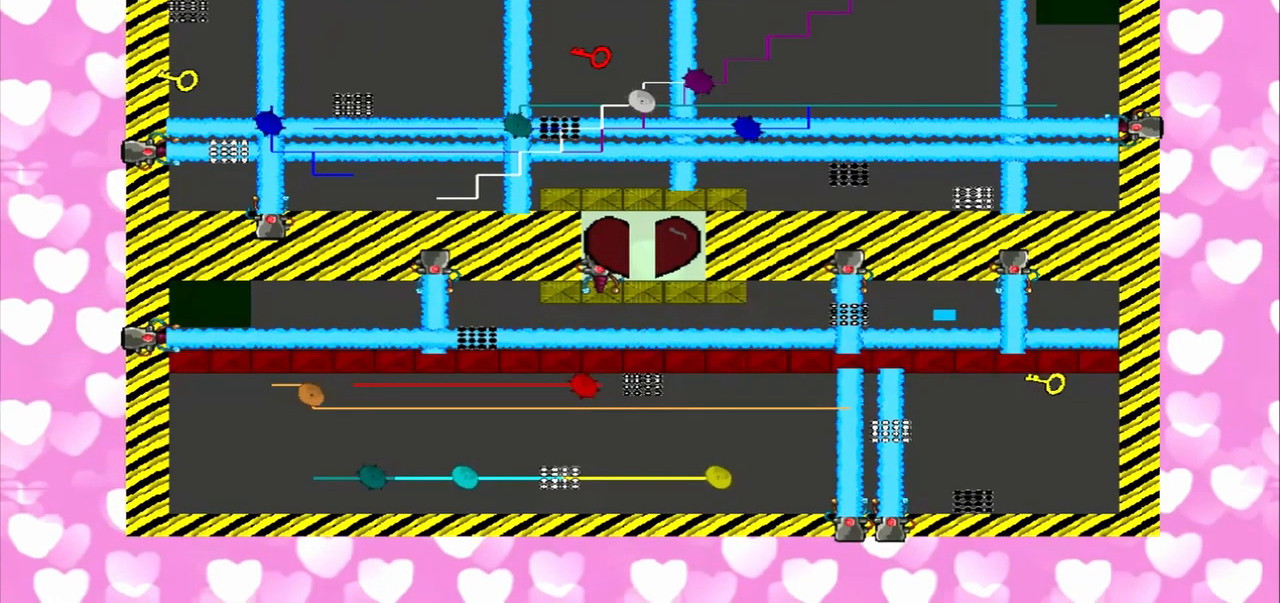
{"buttons": [], "left_stick": "center", "right_stick": "right", "events": [[417, "right_stick", "right"]]}
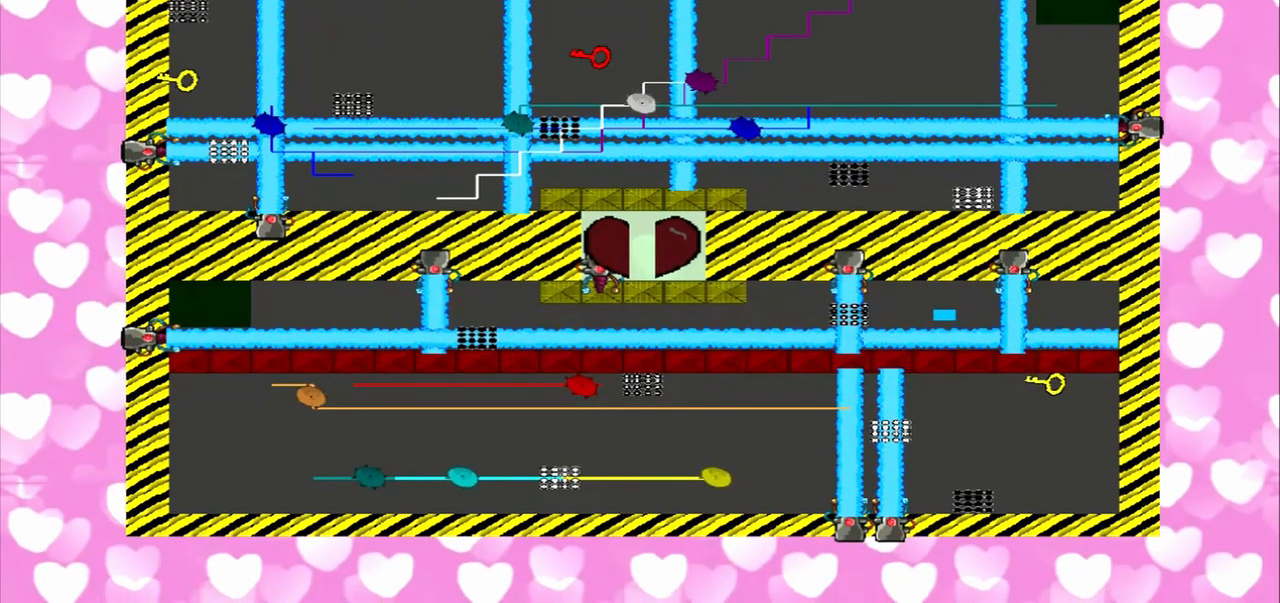
{"buttons": [], "left_stick": "center", "right_stick": "right", "events": []}
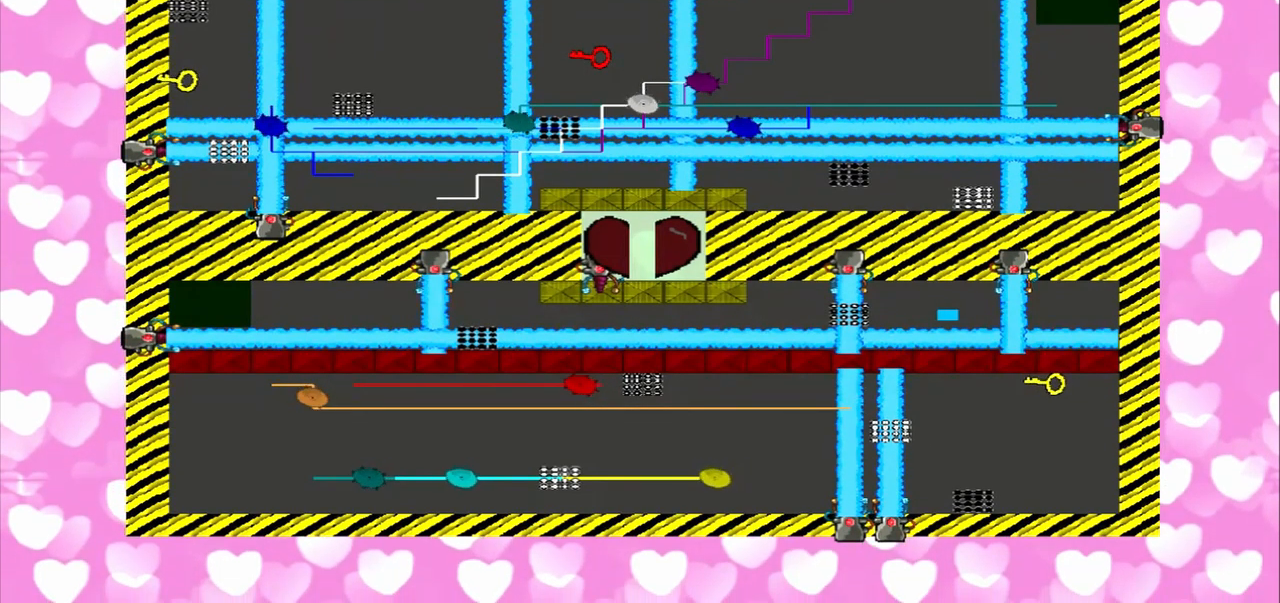
{"buttons": [], "left_stick": "left", "right_stick": "left", "events": [[83, "left_stick", "left"], [333, "right_stick", "left"]]}
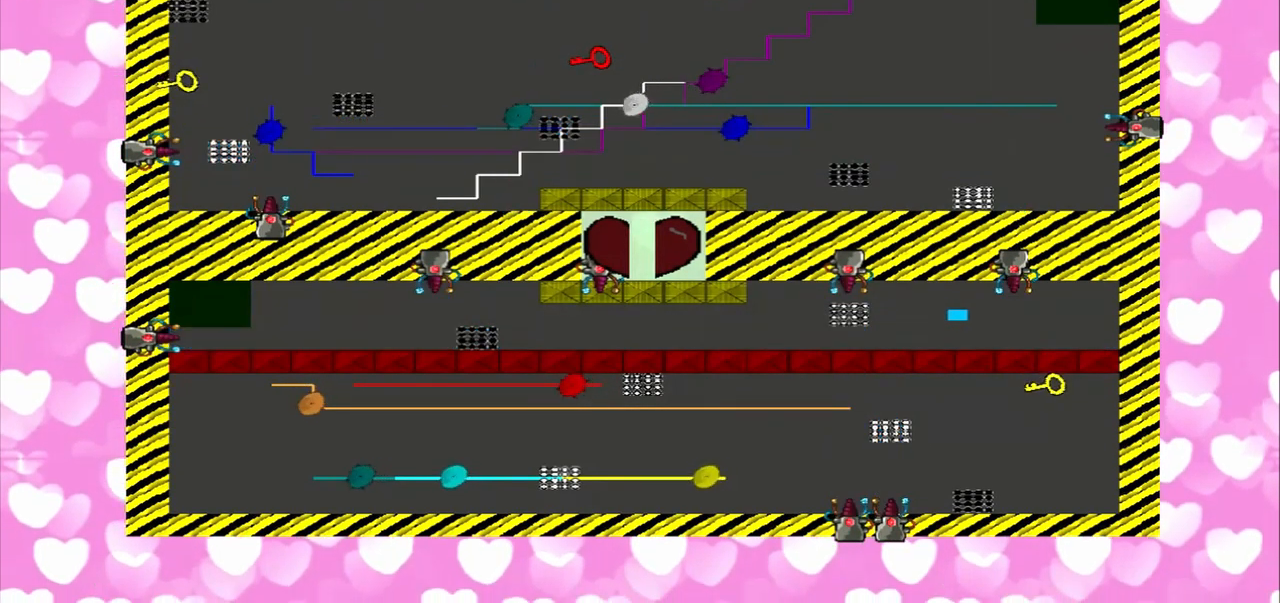
{"buttons": [], "left_stick": "left", "right_stick": "left", "events": []}
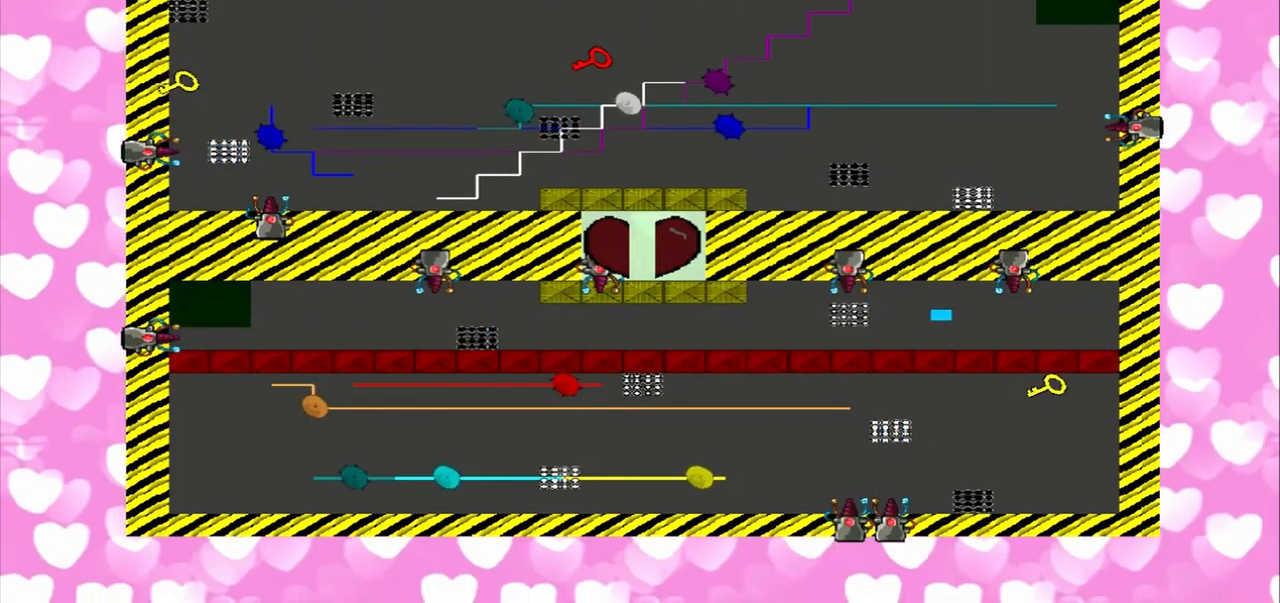
{"buttons": [], "left_stick": "left", "right_stick": "left", "events": [[167, "right_stick", "right"], [500, "right_stick", "left"]]}